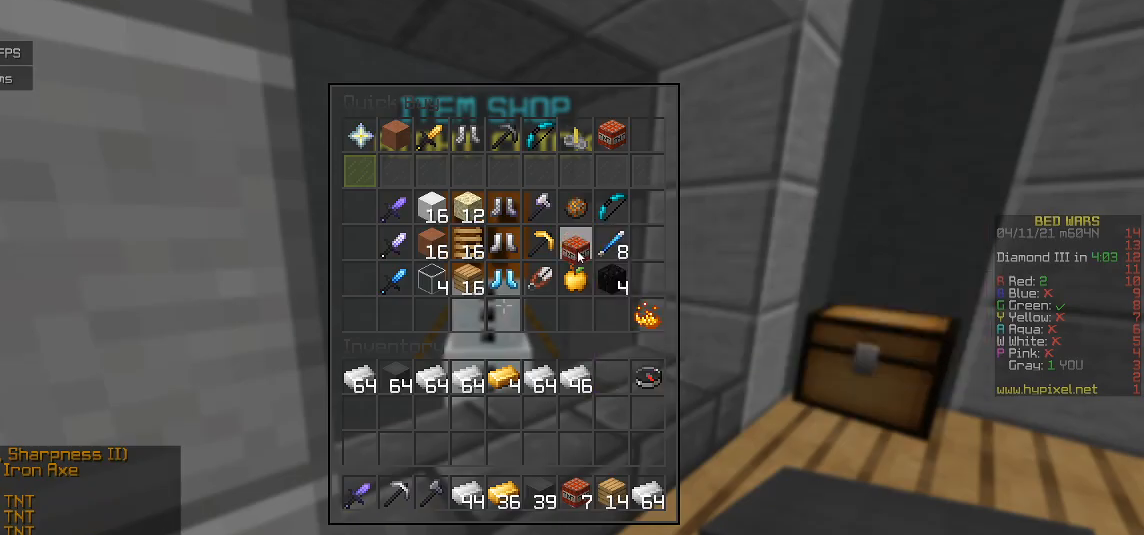
Gameplay with keyboard and mouse; each line is a JSON object with the keys and mouse buttons held at the frame after it. "events" lists presses ("down") and releases ("up") of "a", "d", "s", "w", "mouse_left" and "mouse_right" between this image and that frame as [ms after this image, input, new state], when the widget could be followed in between. "mouse_left", "mouse_right" = the "left", "right" buttons of the "mouse" list. No other keys are recorded. Fast repeated clicks can show as one long hold. Mouse movement is not recorded.
{"keys": [], "mouse": [], "events": [[333, "mouse_left", "down"], [417, "mouse_left", "up"]]}
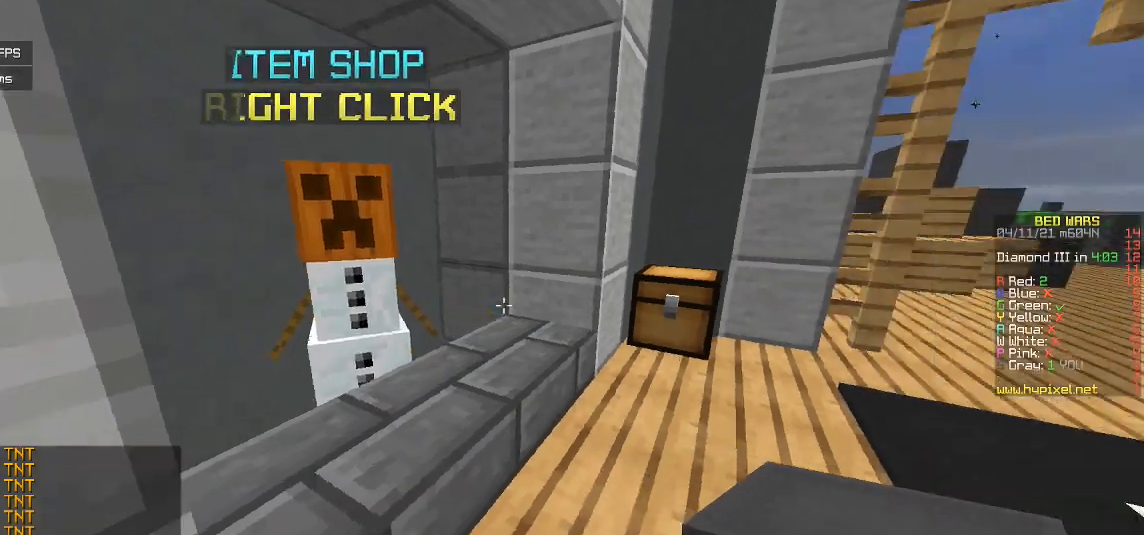
{"keys": ["w"], "mouse": [], "events": [[383, "w", "down"]]}
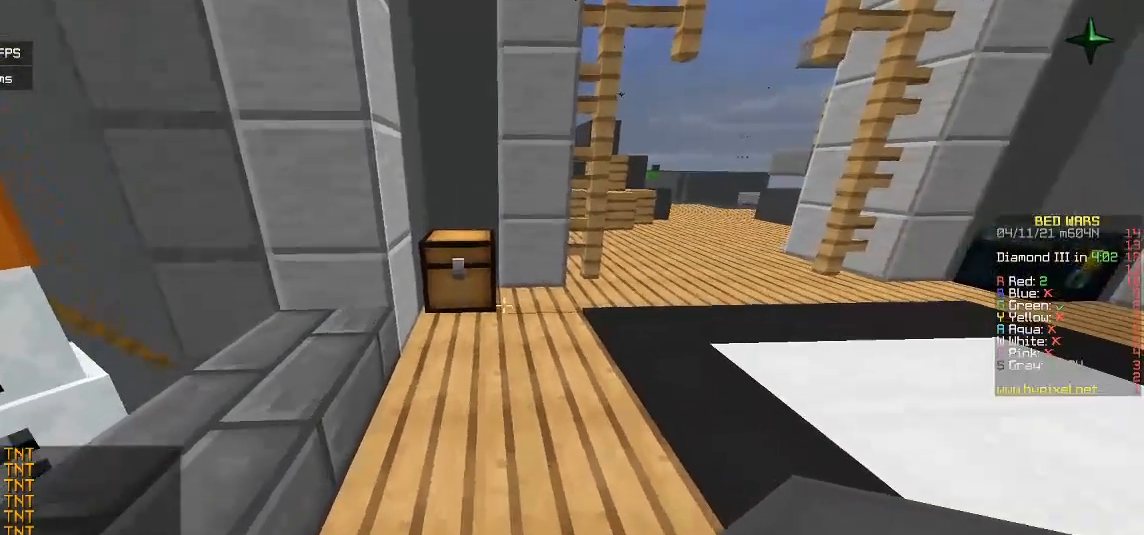
{"keys": ["d", "w"], "mouse": [], "events": [[167, "d", "down"]]}
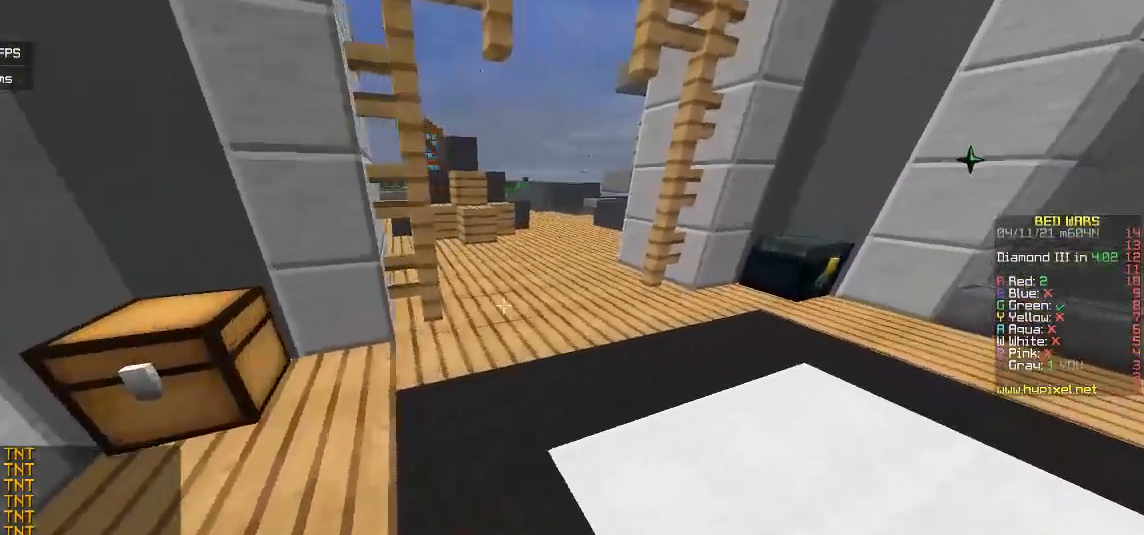
{"keys": ["w"], "mouse": [], "events": [[233, "d", "up"]]}
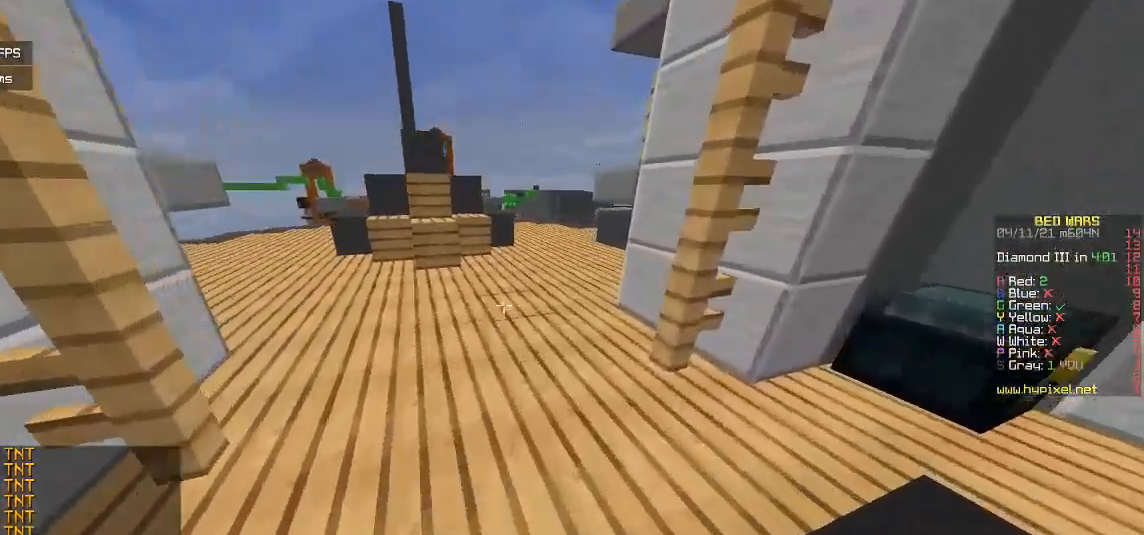
{"keys": ["d", "w"], "mouse": [], "events": [[300, "d", "down"]]}
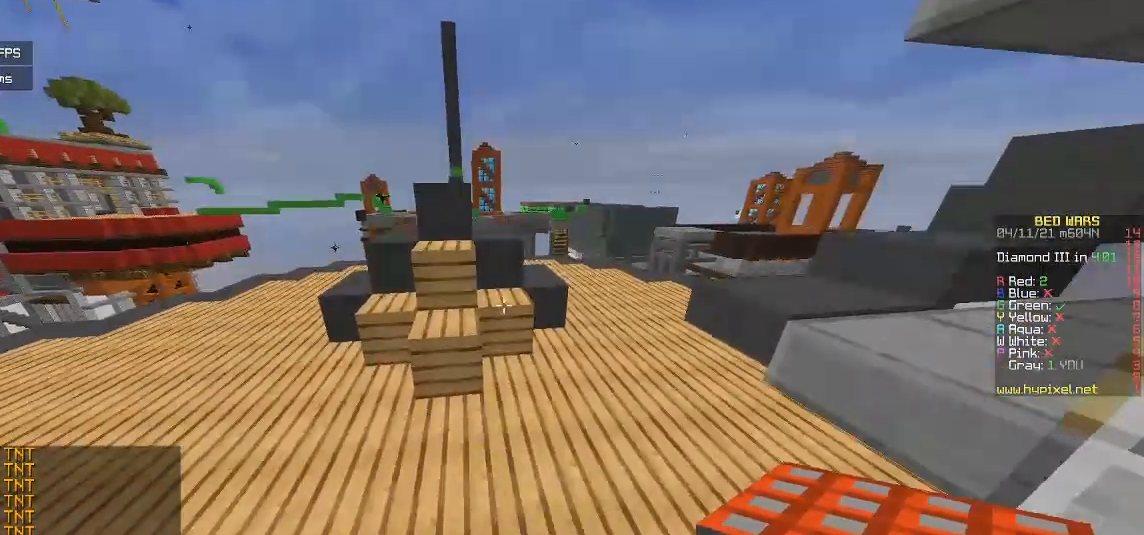
{"keys": ["d", "w"], "mouse": [], "events": []}
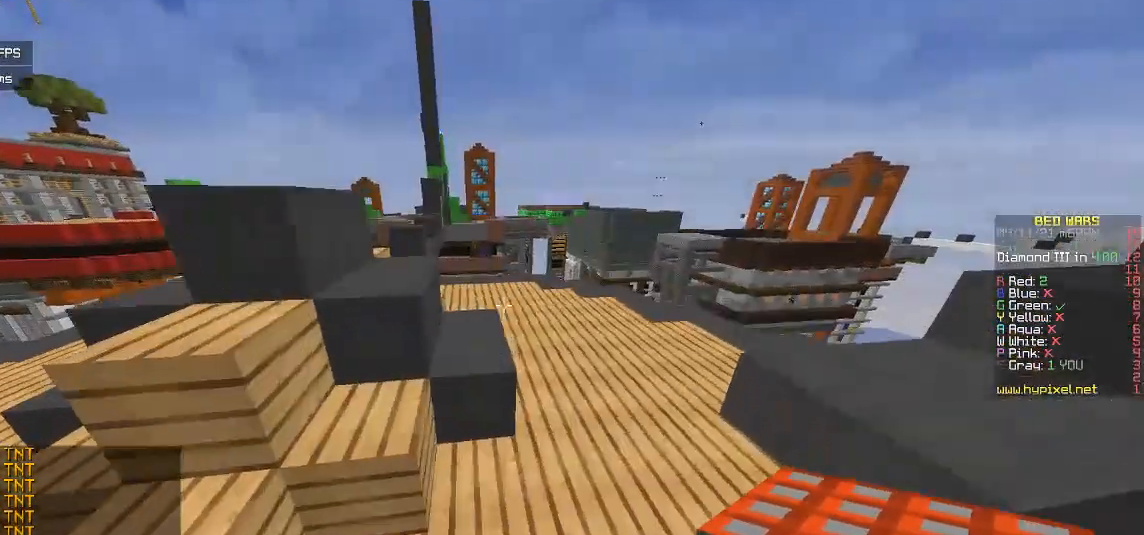
{"keys": ["a", "w"], "mouse": [], "events": [[400, "d", "up"], [500, "a", "down"]]}
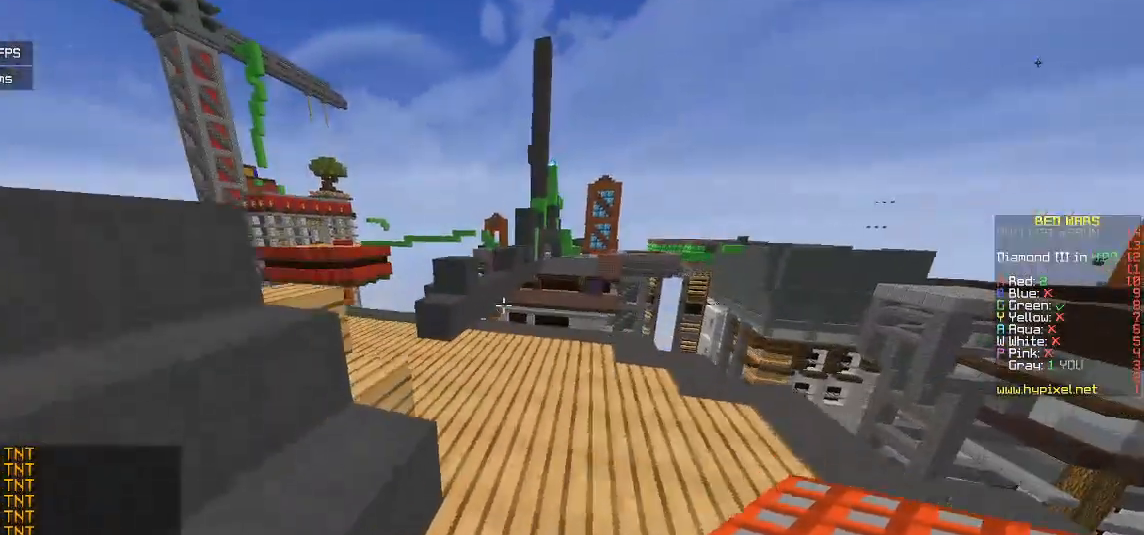
{"keys": ["a", "w"], "mouse": [], "events": []}
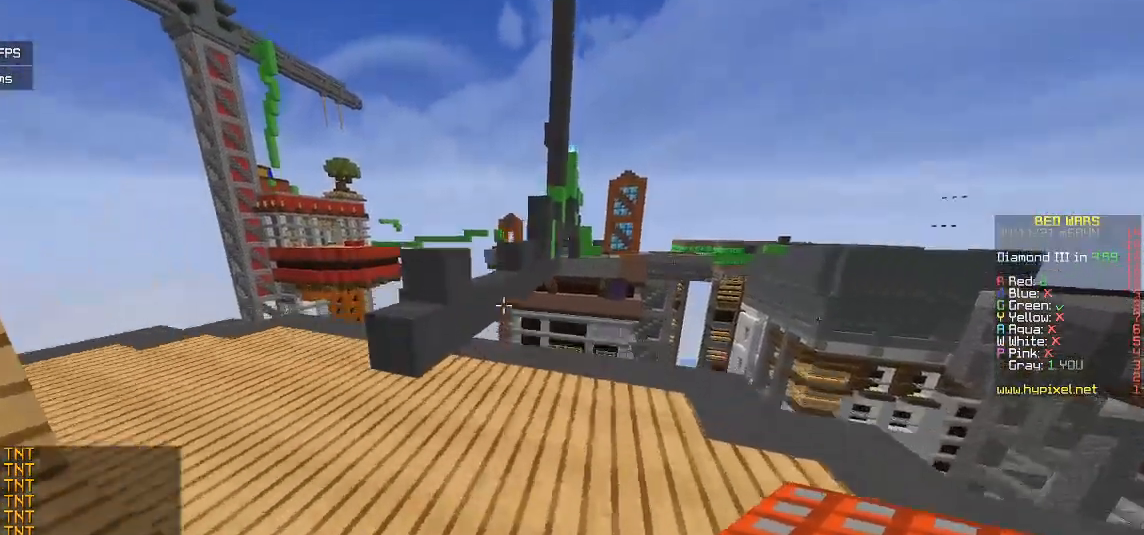
{"keys": [], "mouse": [], "events": [[417, "a", "up"], [417, "w", "up"]]}
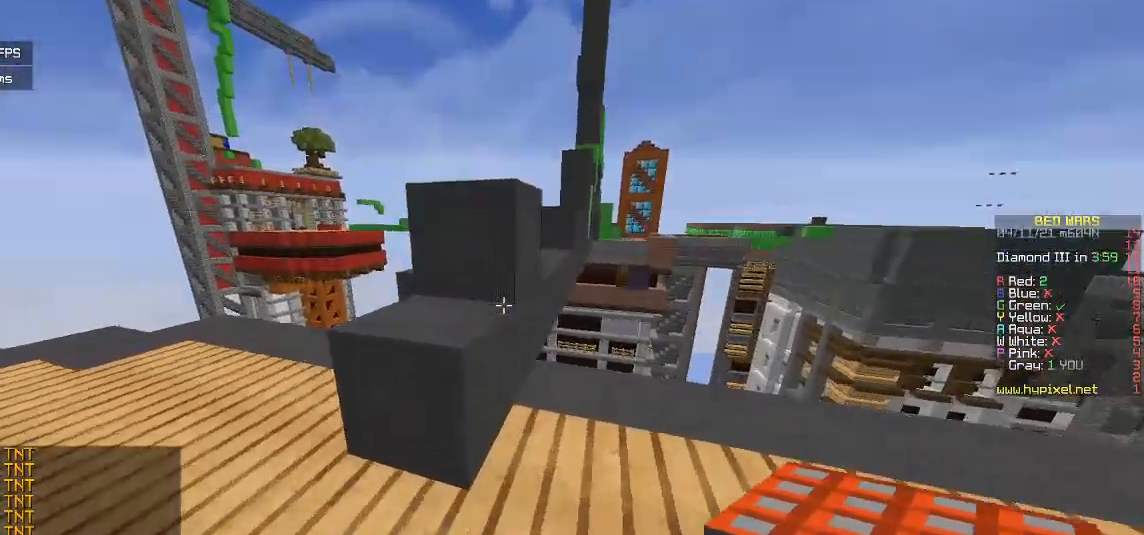
{"keys": [], "mouse": [], "events": []}
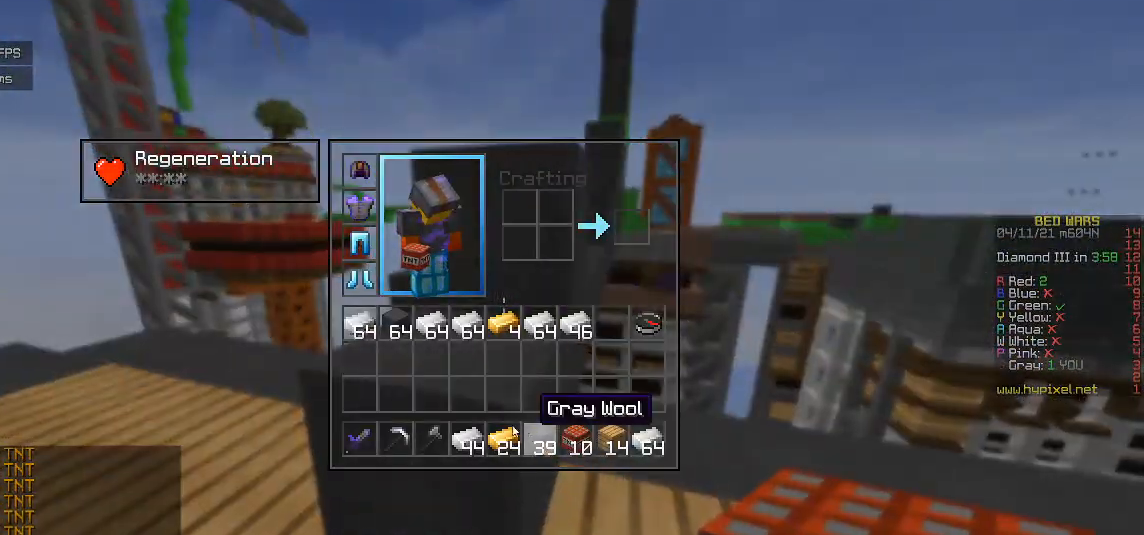
{"keys": [], "mouse": [], "events": []}
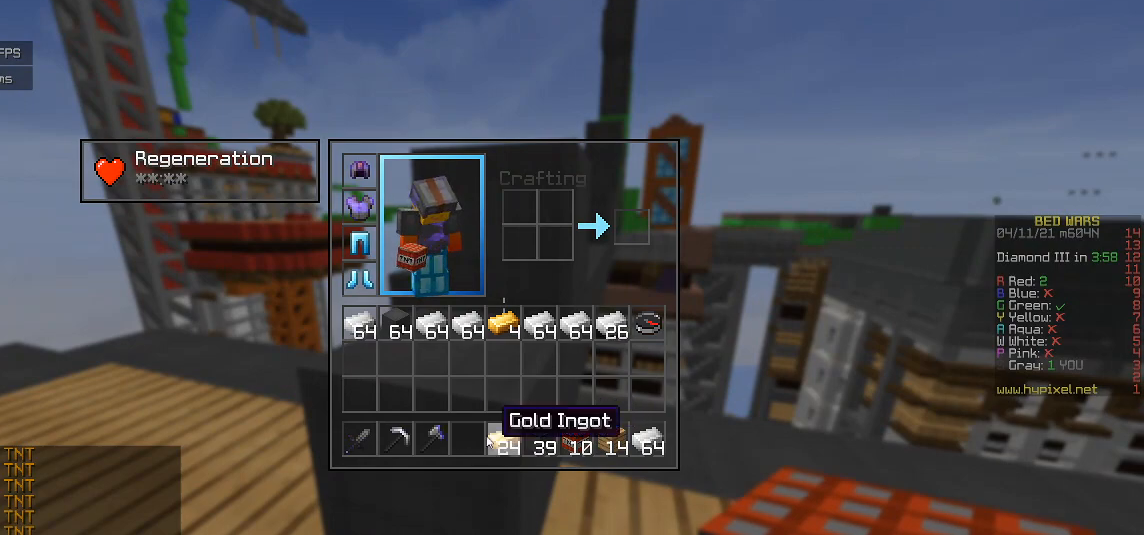
{"keys": [], "mouse": [], "events": []}
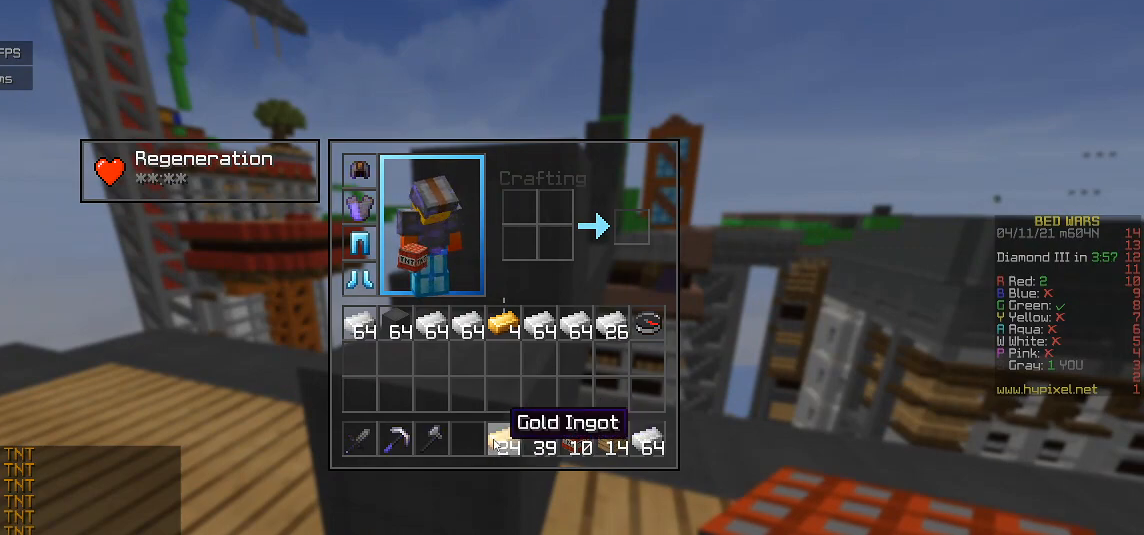
{"keys": [], "mouse": [], "events": []}
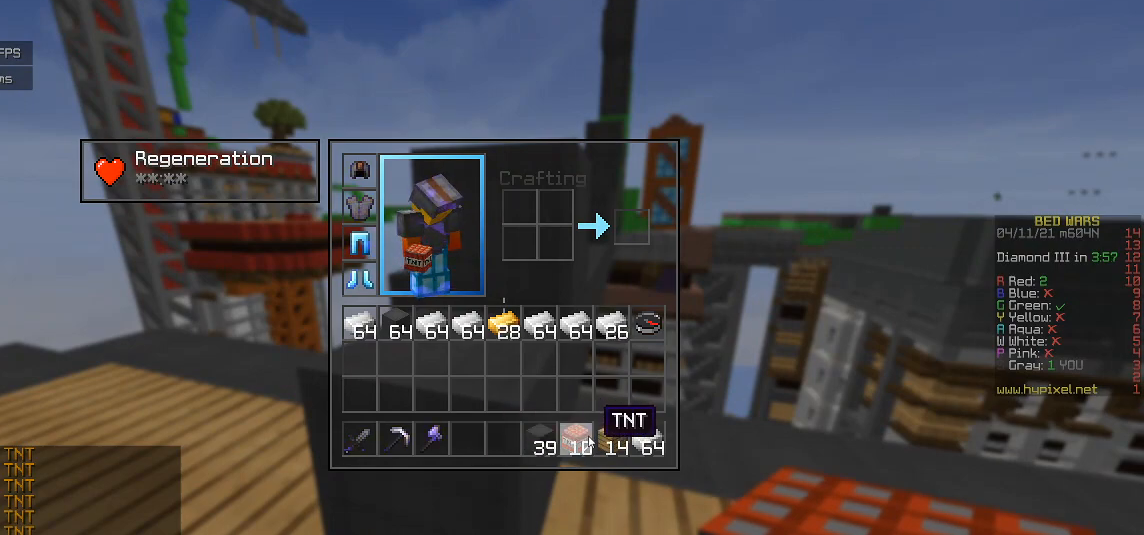
{"keys": [], "mouse": [], "events": []}
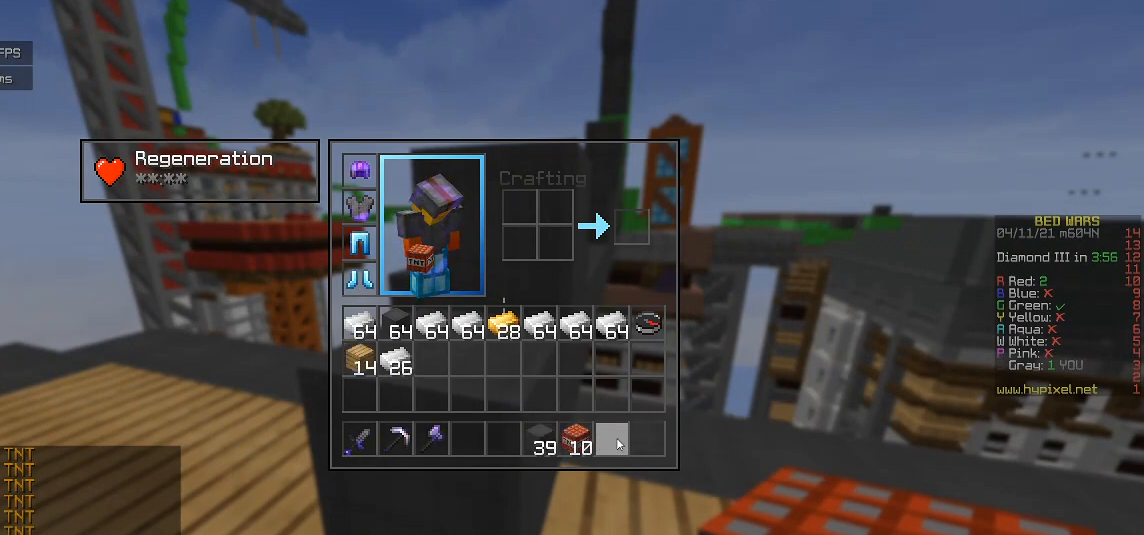
{"keys": [], "mouse": [], "events": []}
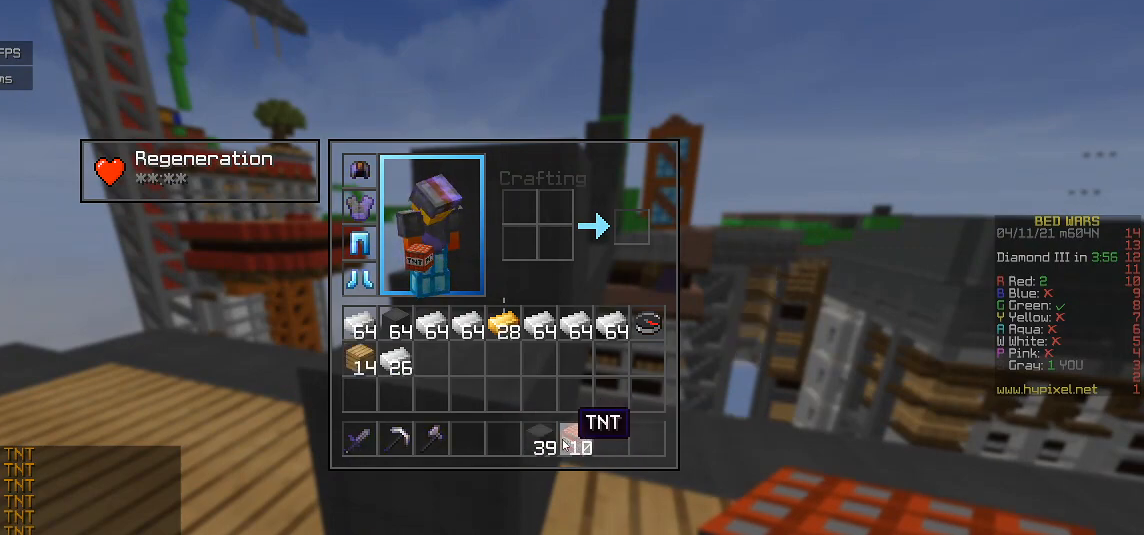
{"keys": [], "mouse": [], "events": []}
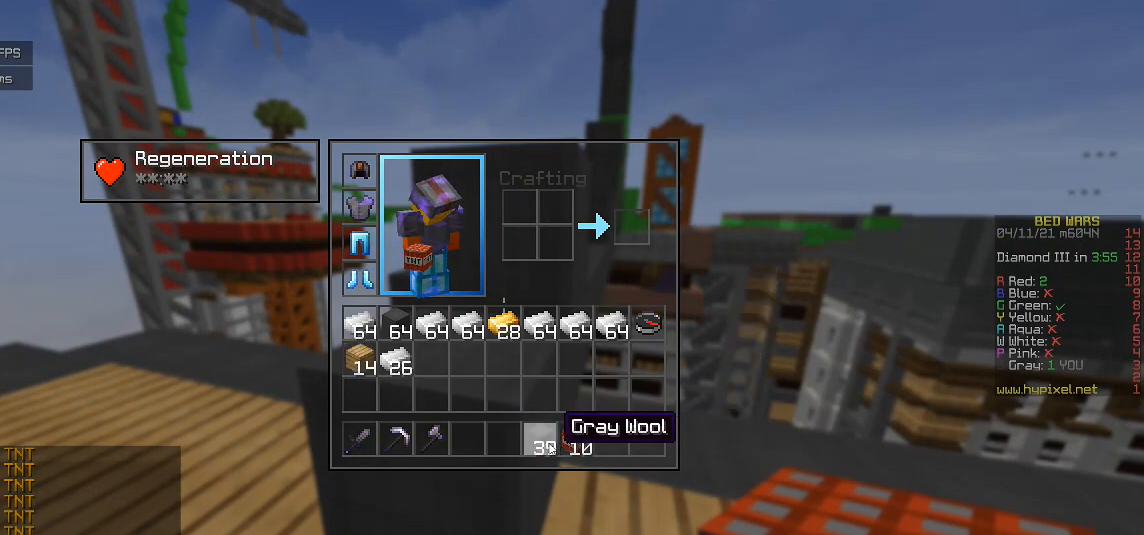
{"keys": [], "mouse": [], "events": []}
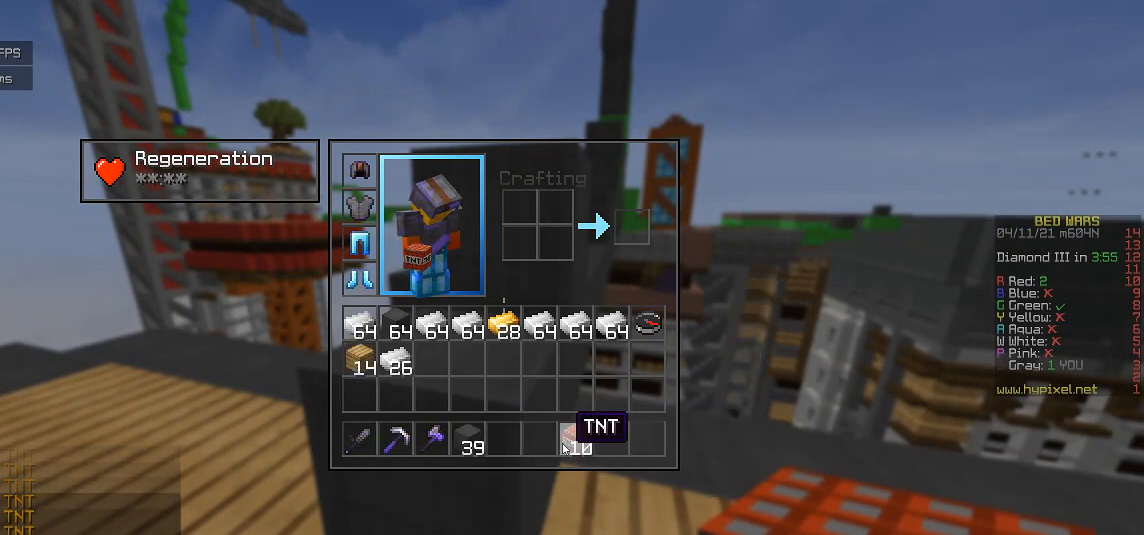
{"keys": [], "mouse": [], "events": []}
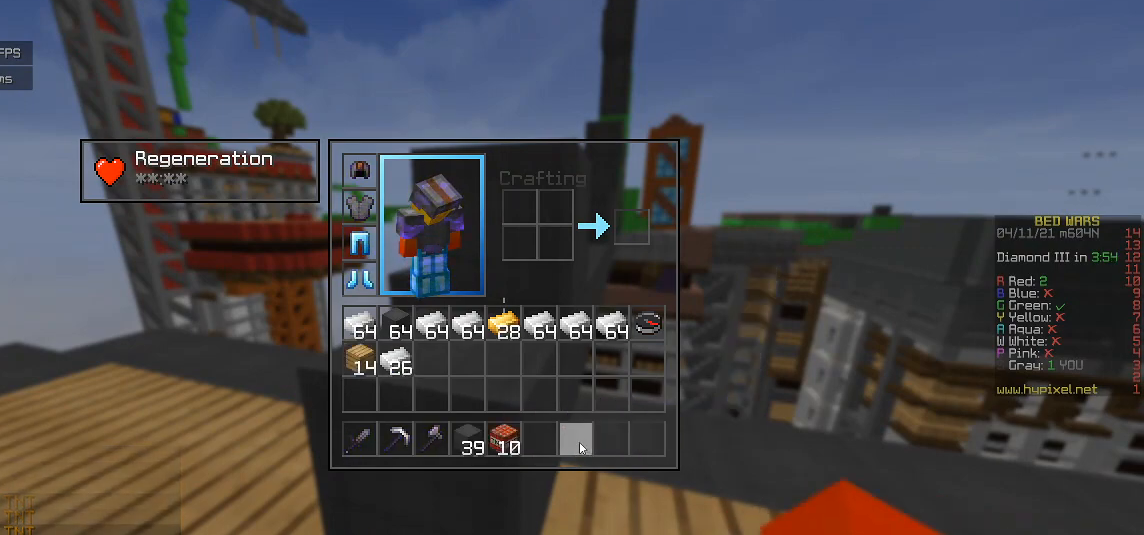
{"keys": ["w"], "mouse": [], "events": [[367, "w", "down"]]}
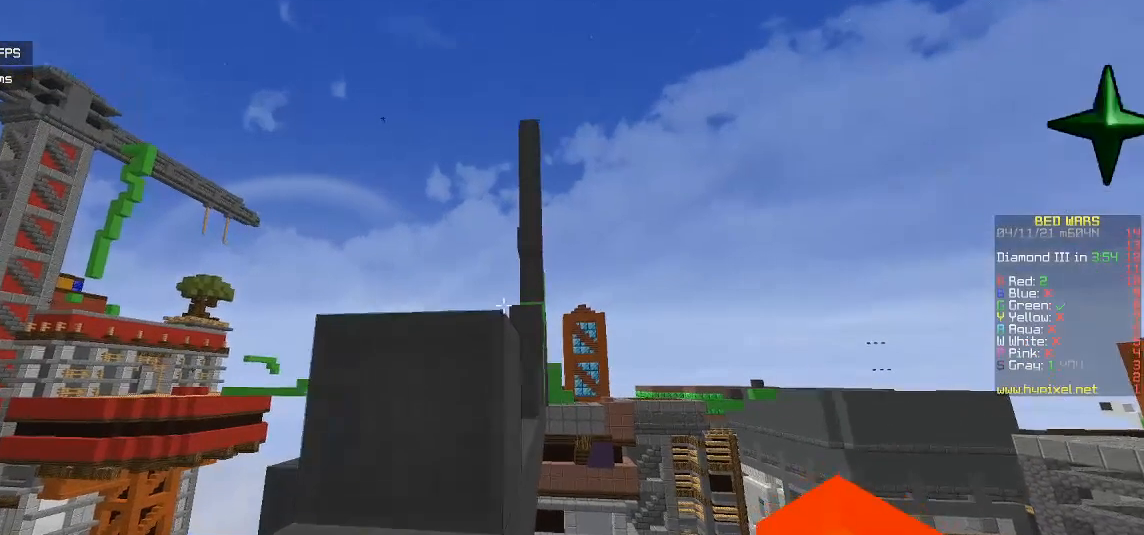
{"keys": [], "mouse": [], "events": [[83, "w", "up"]]}
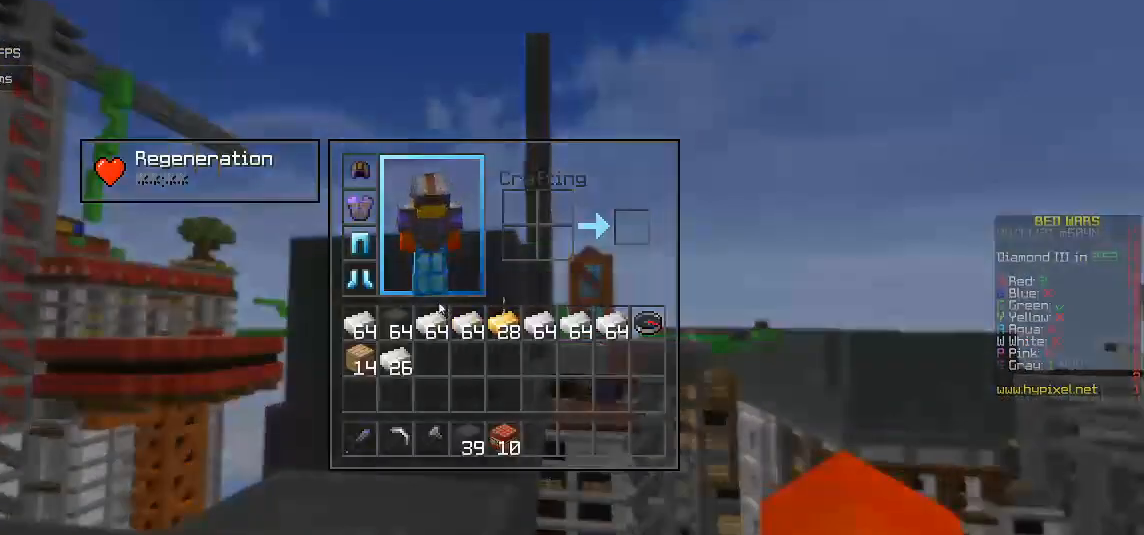
{"keys": [], "mouse": [], "events": []}
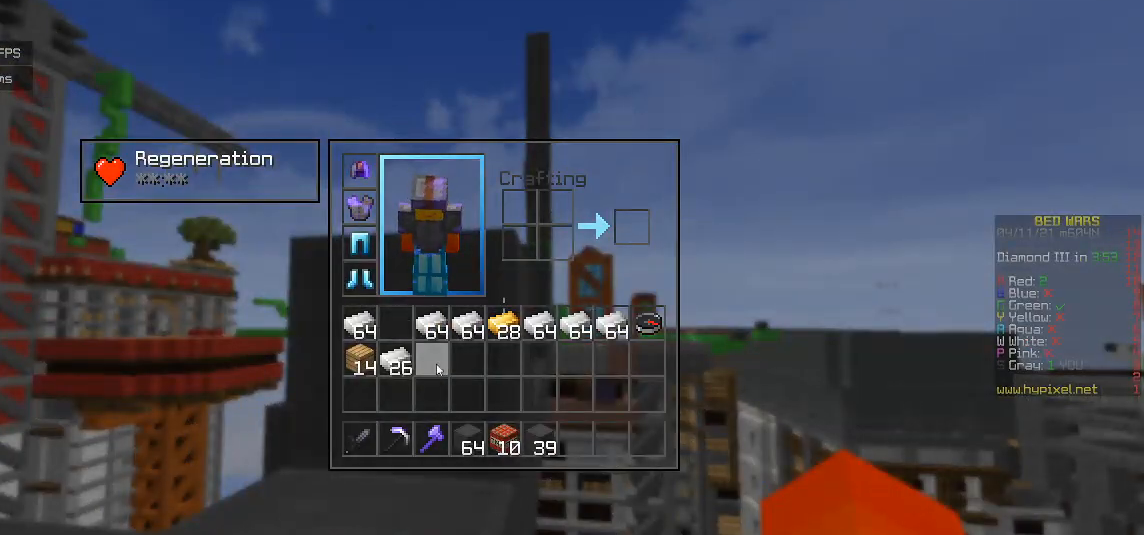
{"keys": [], "mouse": [], "events": []}
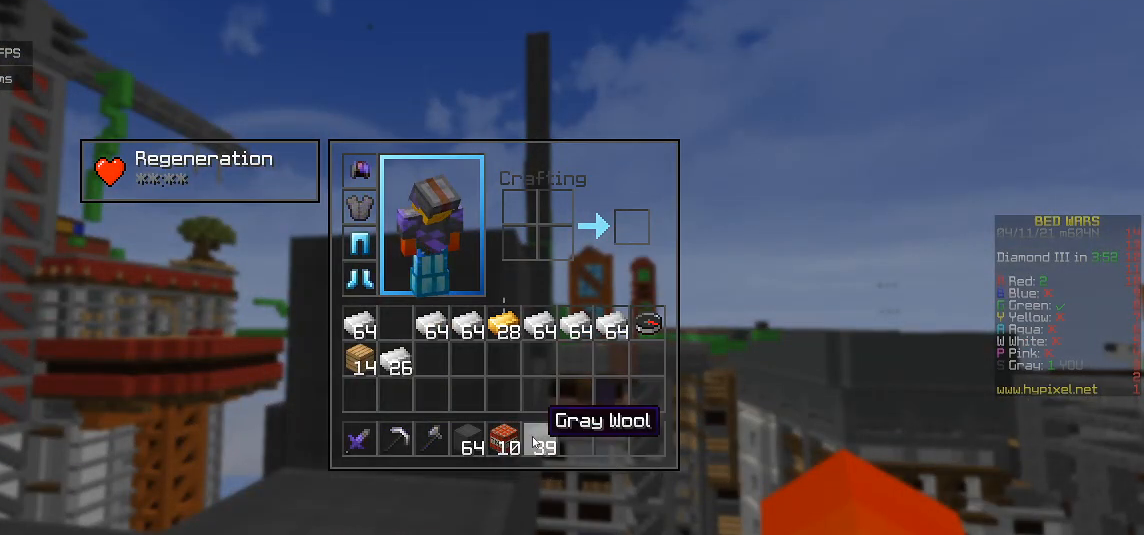
{"keys": [], "mouse": [], "events": []}
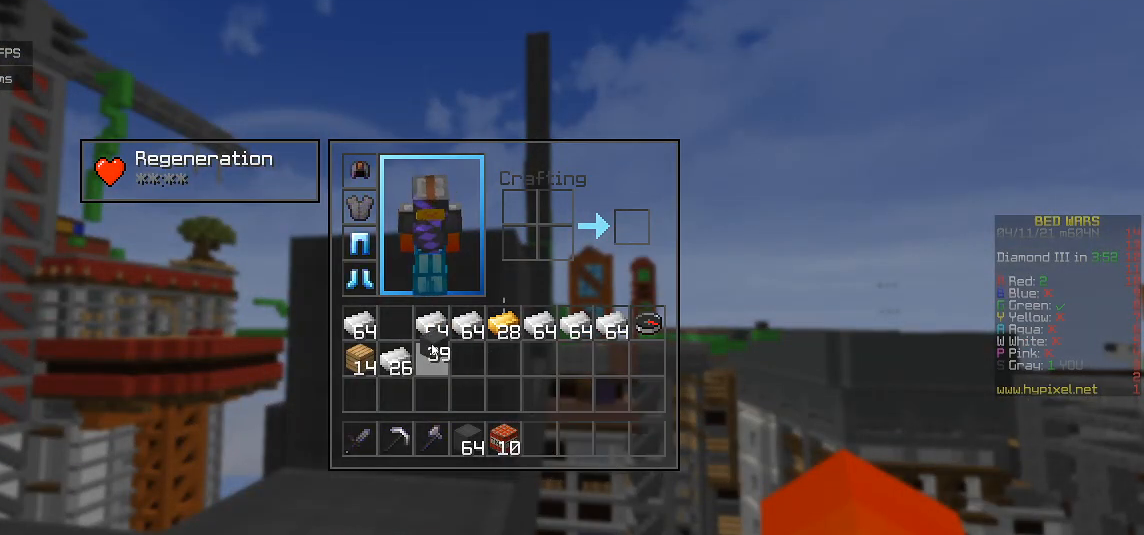
{"keys": [], "mouse": [], "events": []}
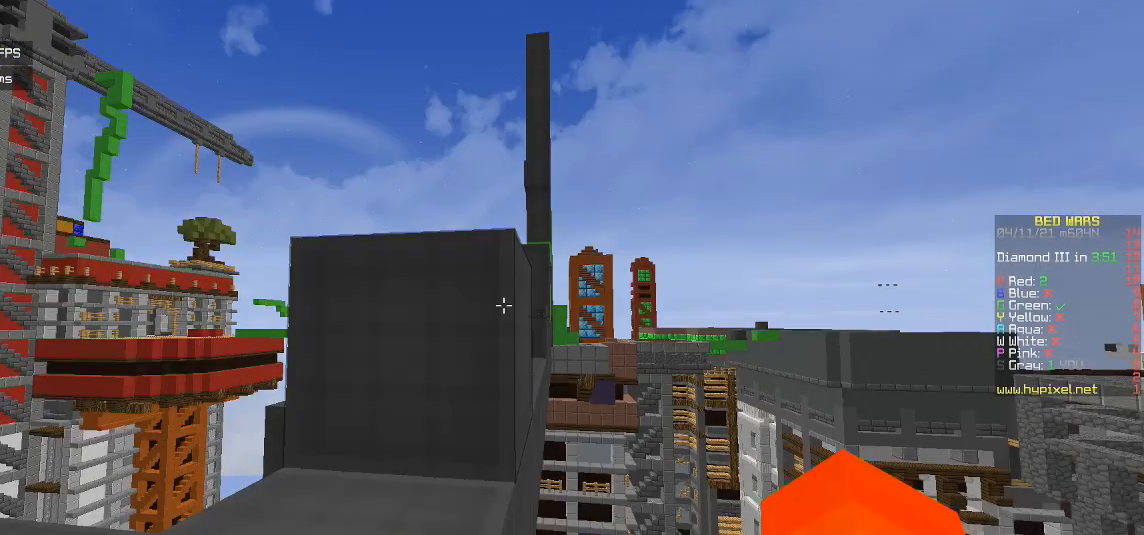
{"keys": ["w"], "mouse": [], "events": [[200, "a", "down"], [217, "w", "down"], [383, "a", "up"]]}
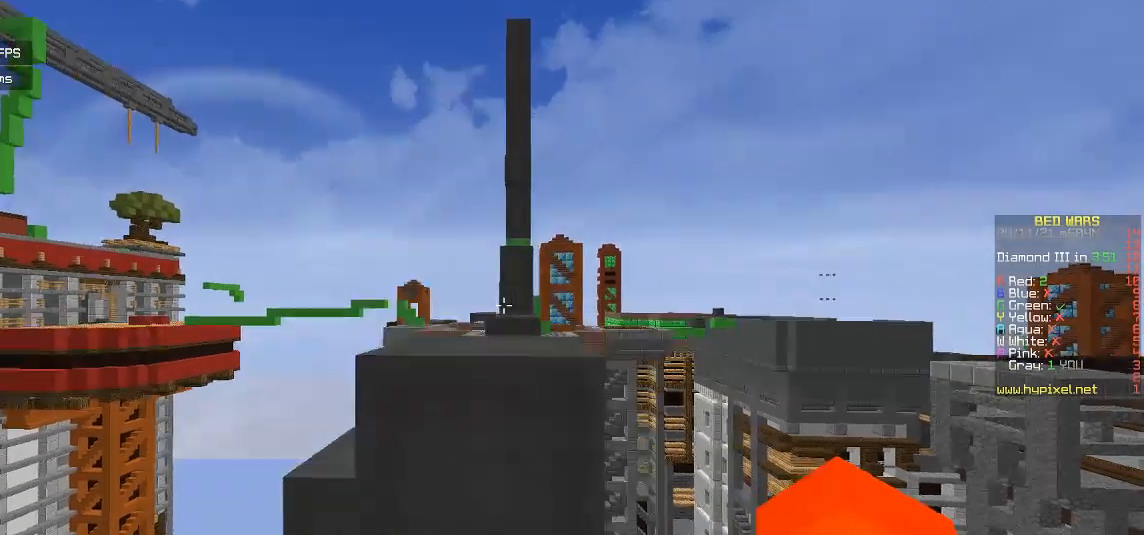
{"keys": ["w"], "mouse": [], "events": []}
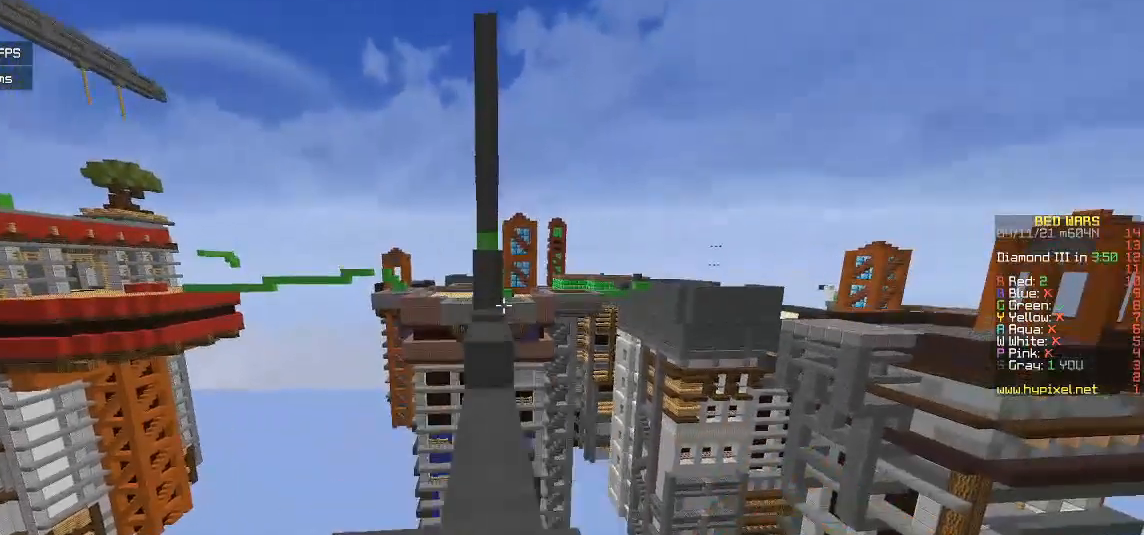
{"keys": ["w"], "mouse": [], "events": []}
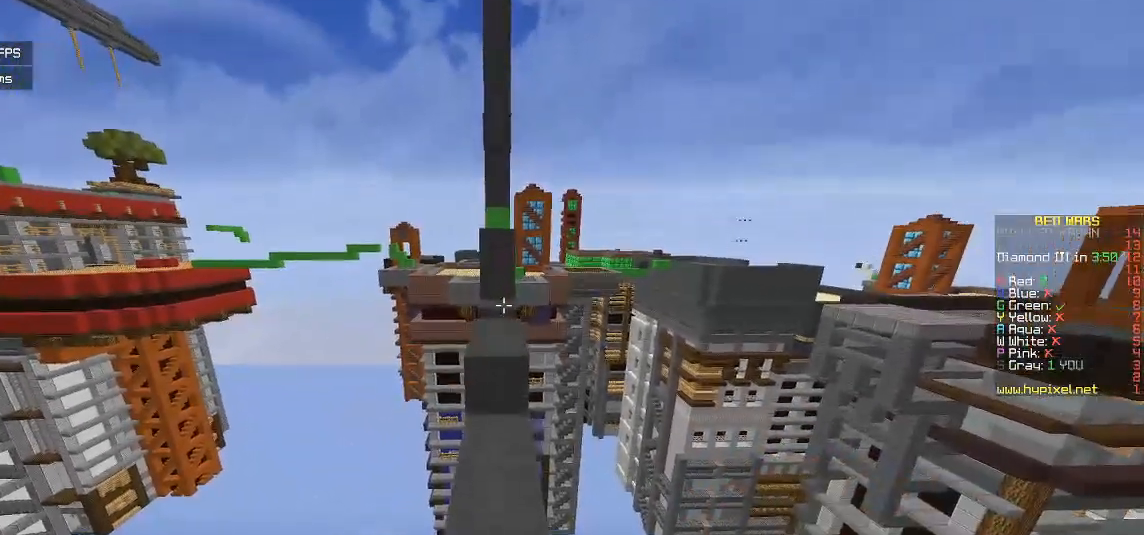
{"keys": ["w"], "mouse": [], "events": []}
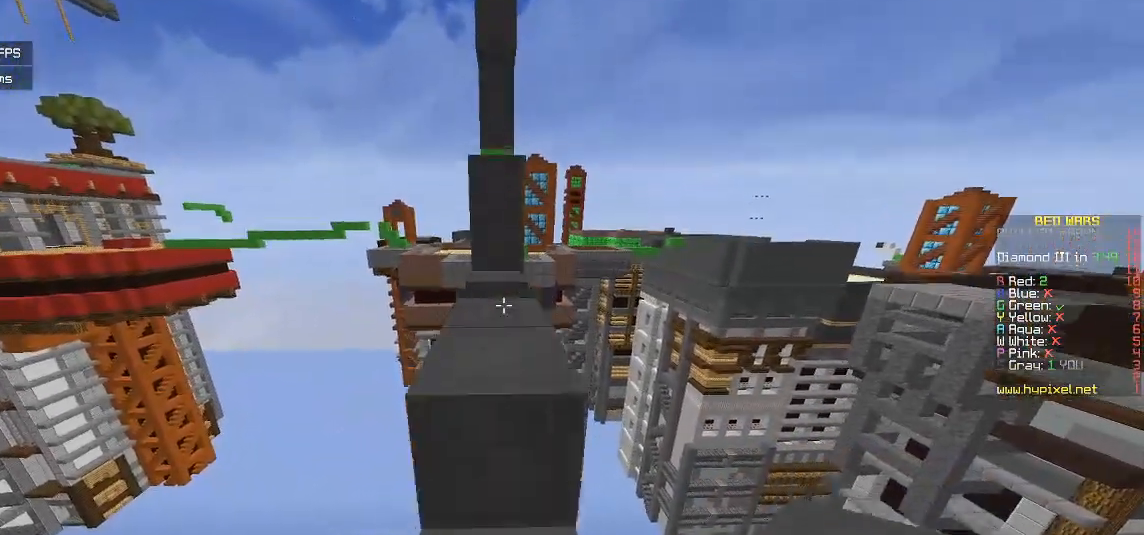
{"keys": ["w"], "mouse": [], "events": []}
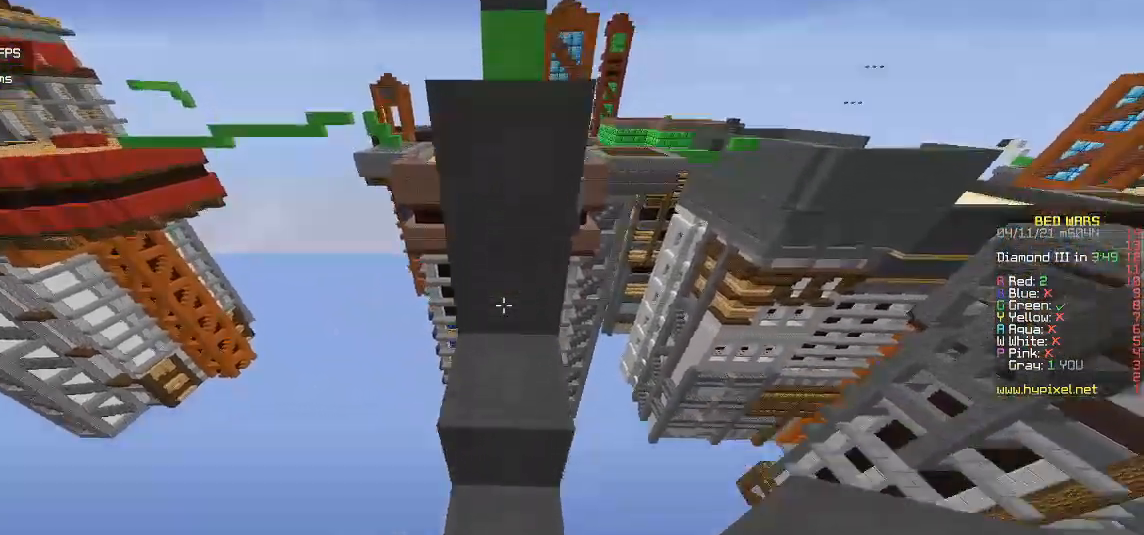
{"keys": ["w"], "mouse": [], "events": [[150, "mouse_right", "down"], [367, "mouse_right", "up"]]}